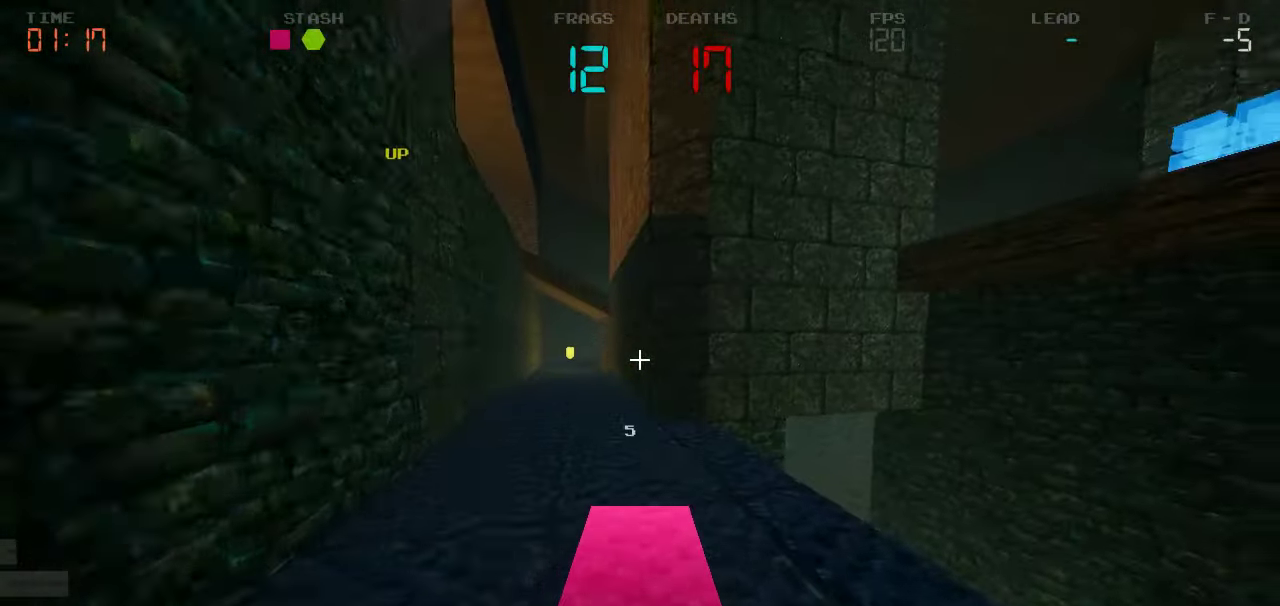
Gameplay with keyboard and mouse; each line is a JSON object with the keys held at the frame after it. "events" lists presses ("down") and releases ("up") of "a", "d", "s" and "w" between this image and that frame as [ms after this image, input, new state], when the widget could be followed in between. No other keys are recorded. Mouse buttons are not recorded. Not read: mouse_move.
{"keys": [], "events": [[367, "w", "up"]]}
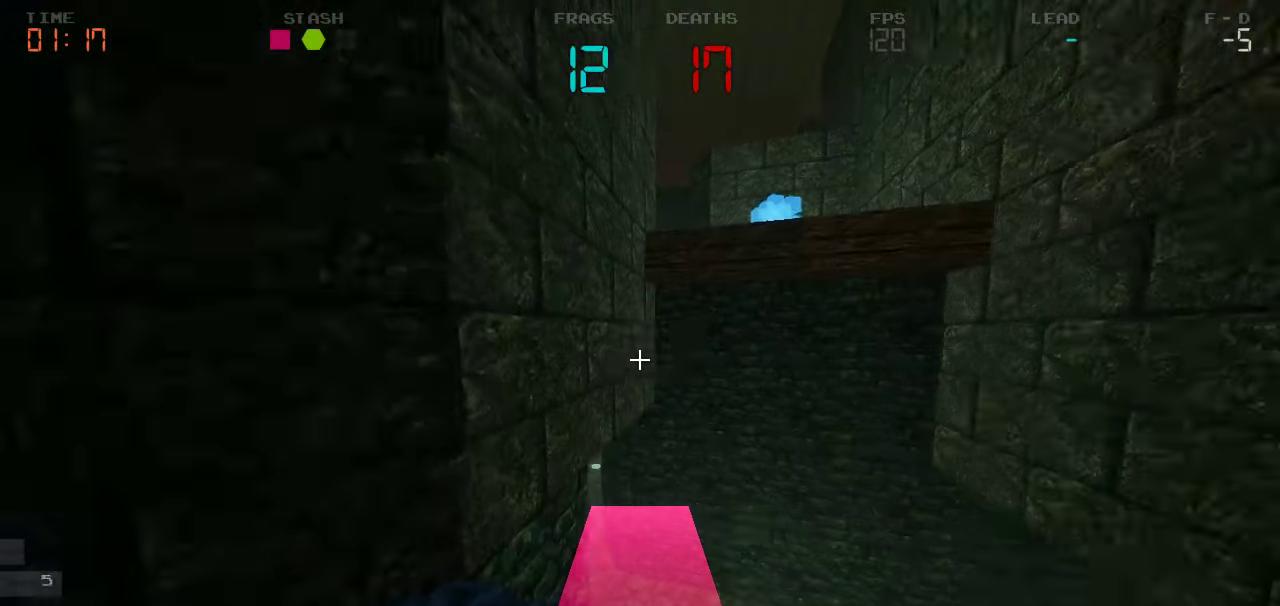
{"keys": [], "events": [[17, "d", "down"], [183, "d", "up"]]}
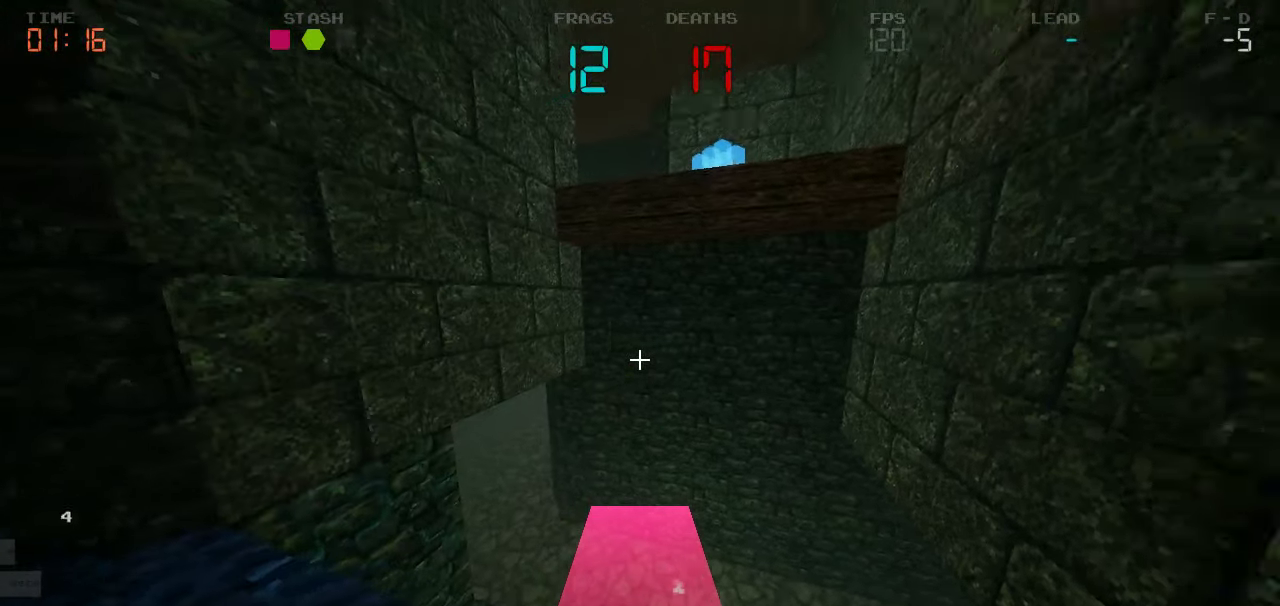
{"keys": [], "events": [[33, "s", "down"], [217, "s", "up"]]}
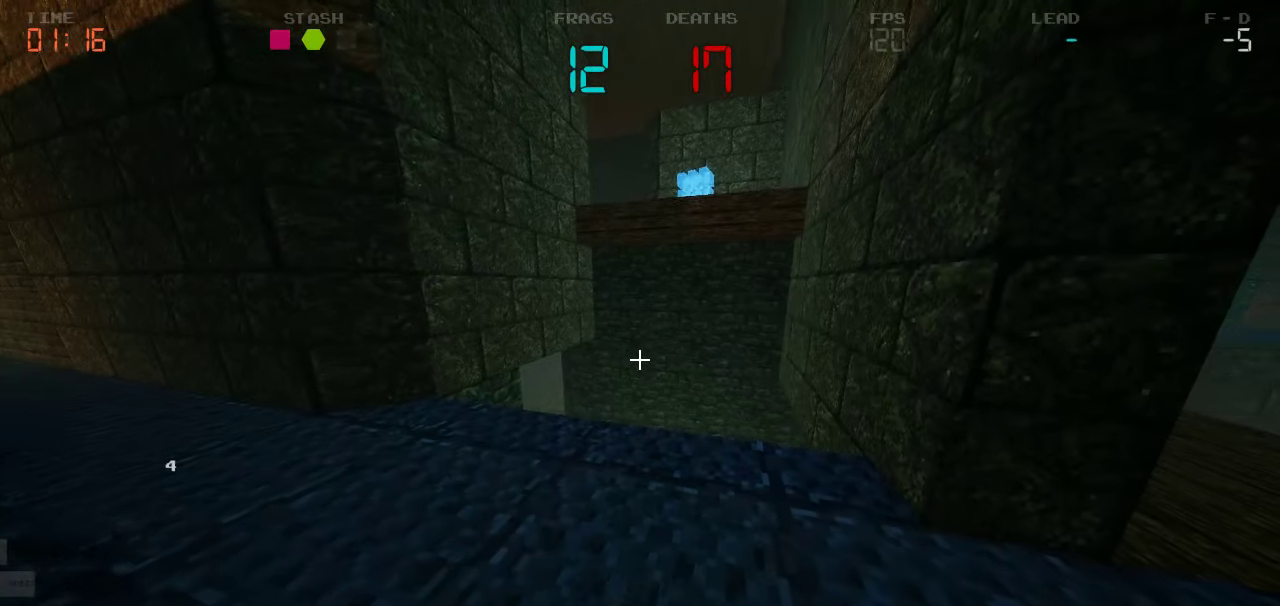
{"keys": ["d", "w"], "events": [[200, "w", "down"], [417, "d", "down"]]}
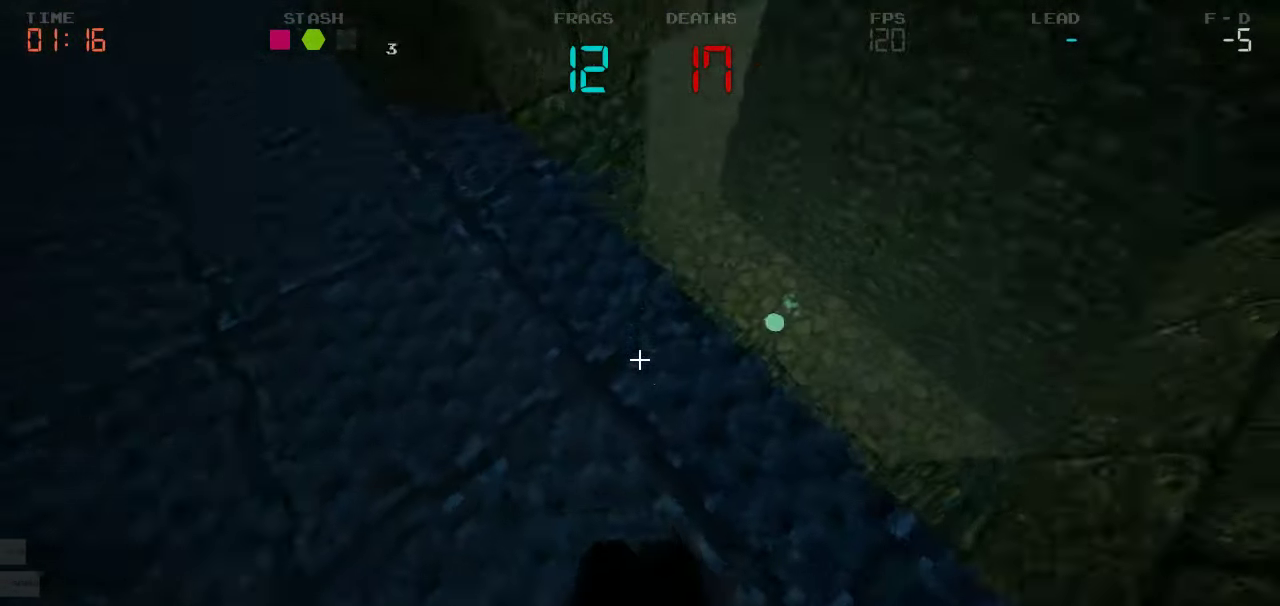
{"keys": ["w"], "events": [[433, "d", "up"]]}
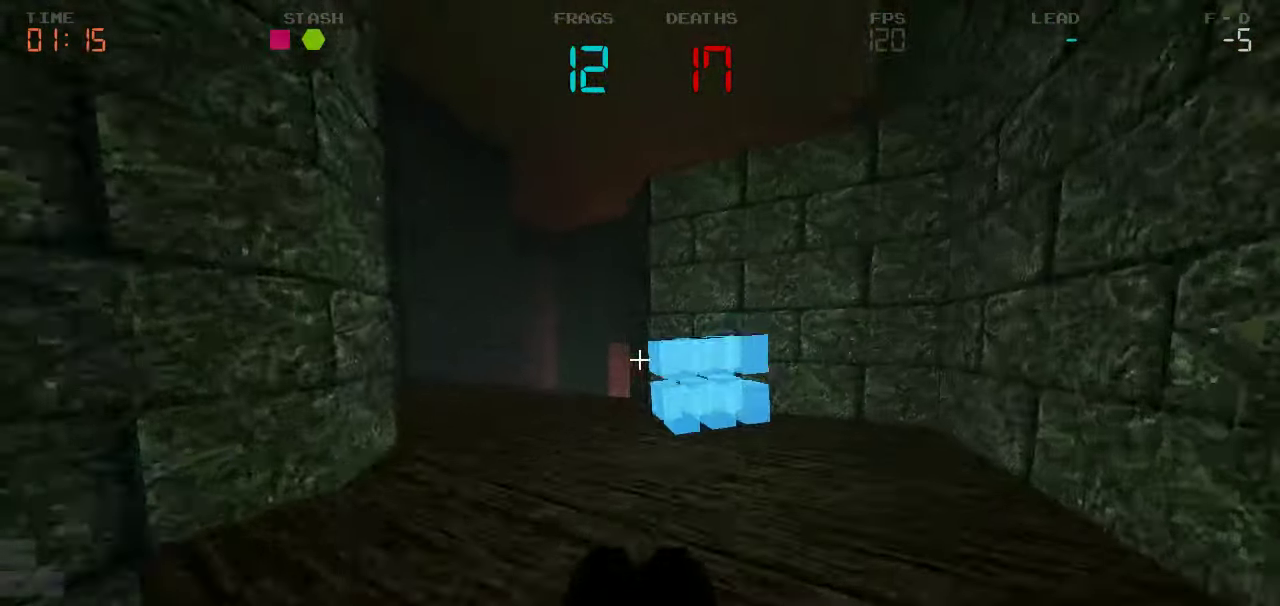
{"keys": [], "events": [[100, "d", "down"], [317, "d", "up"], [367, "a", "down"], [383, "w", "up"], [467, "a", "up"]]}
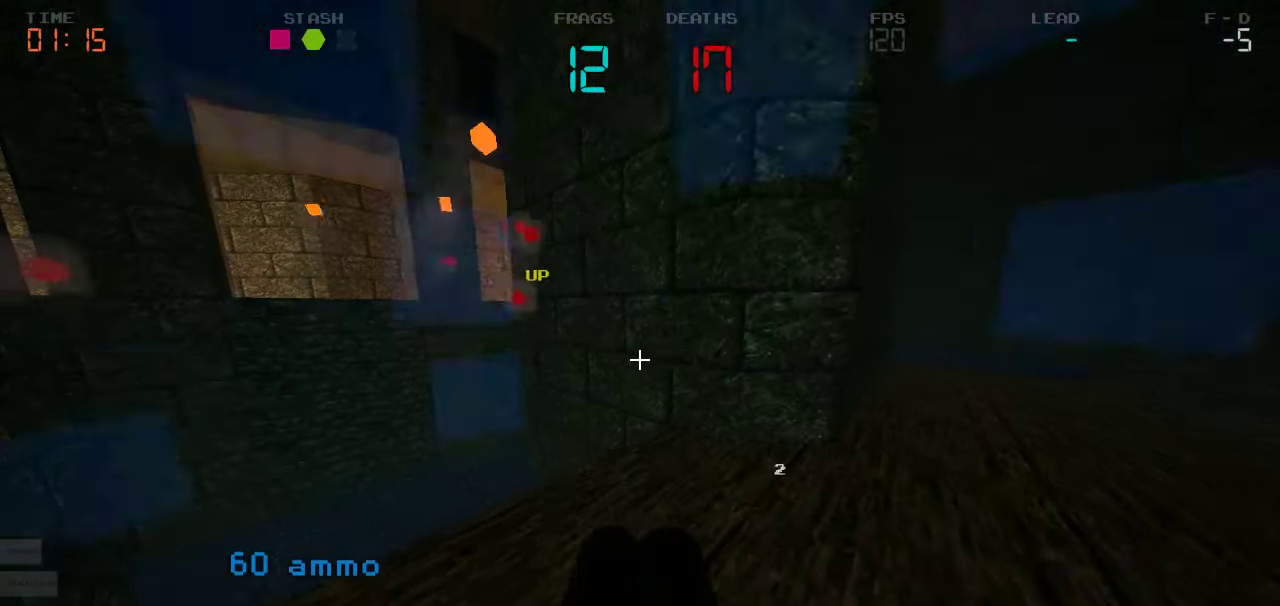
{"keys": ["w"]}
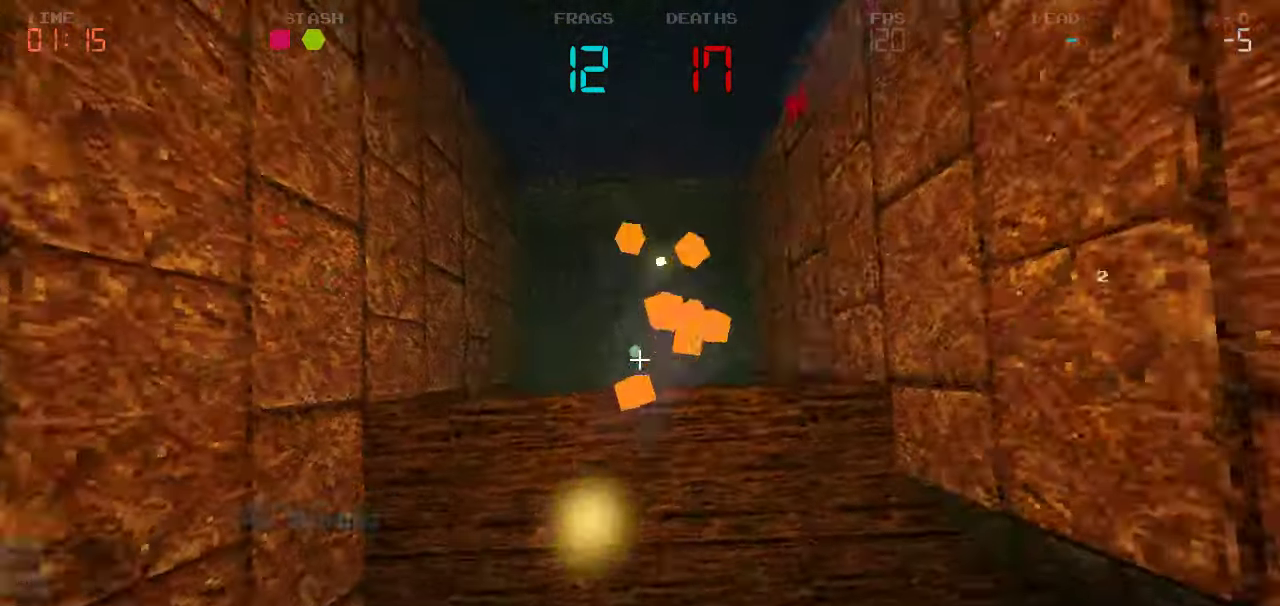
{"keys": ["w"], "events": [[250, "d", "down"], [384, "d", "up"]]}
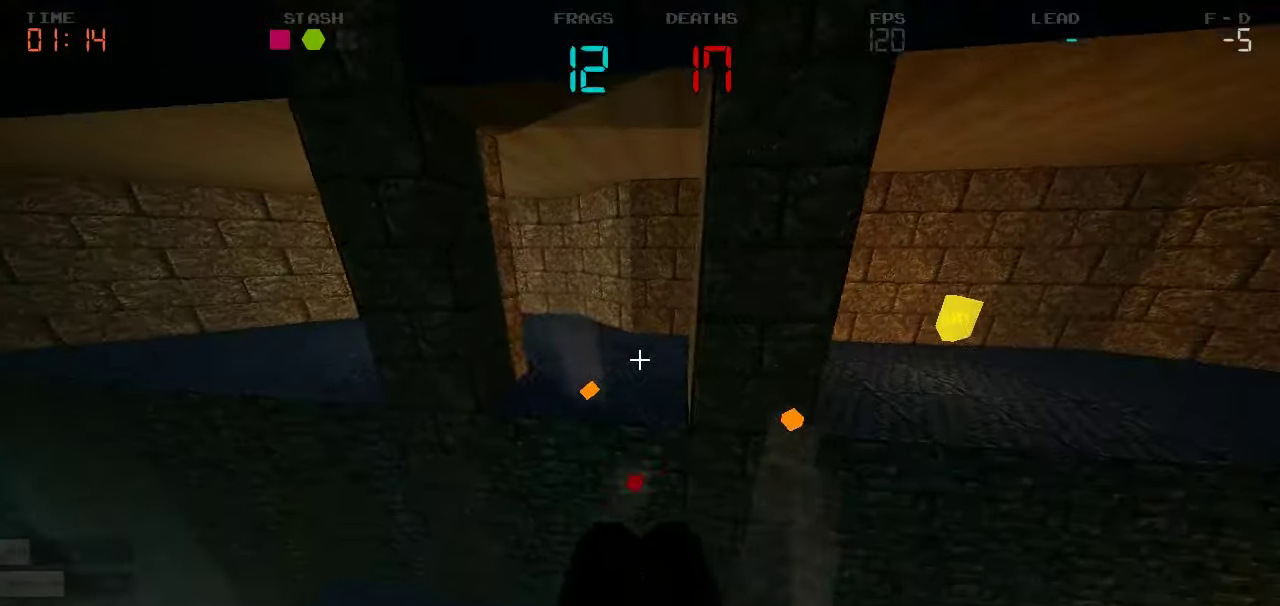
{"keys": ["d"], "events": [[67, "d", "down"], [300, "w", "up"]]}
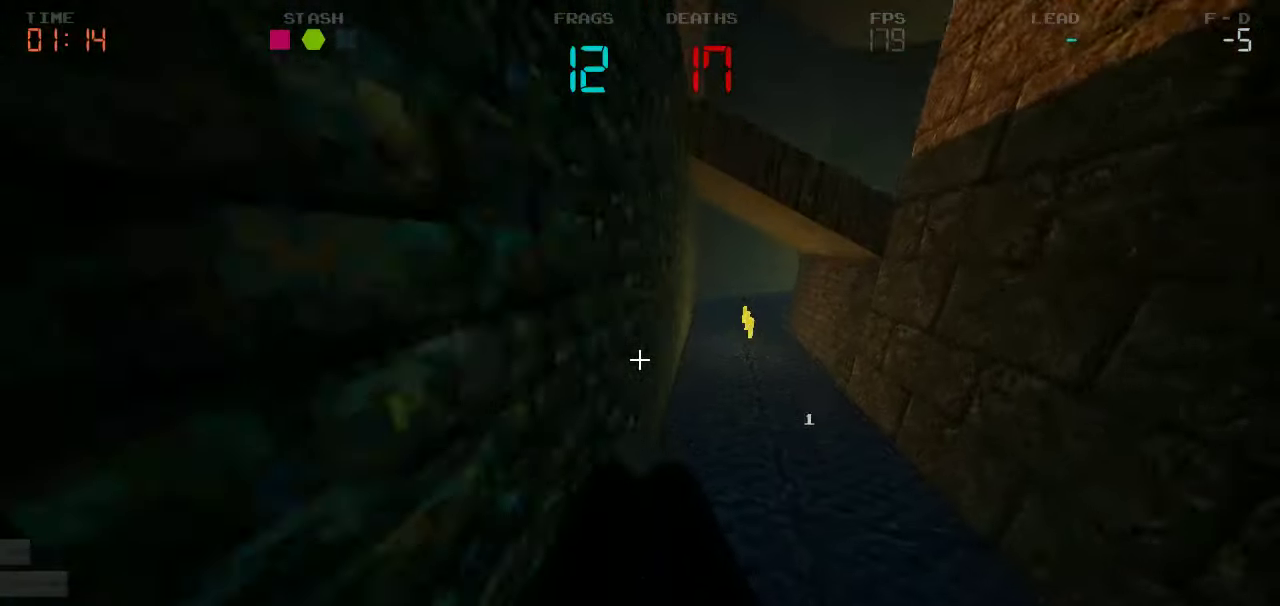
{"keys": ["d", "w"], "events": [[150, "d", "up"], [267, "w", "down"], [284, "d", "down"]]}
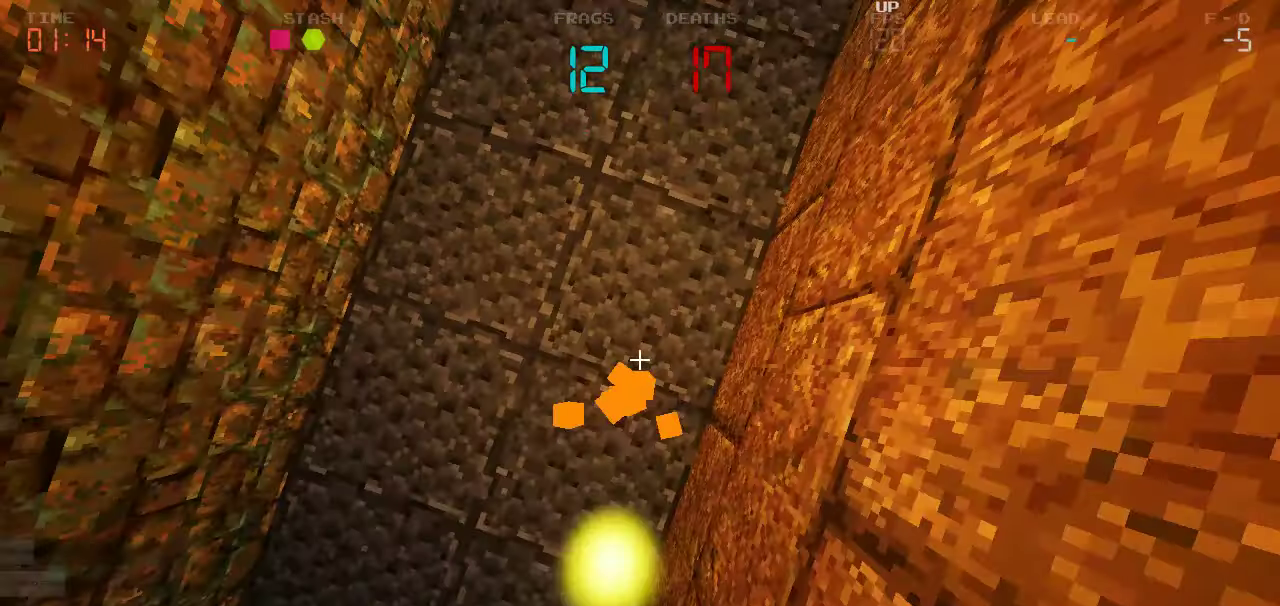
{"keys": ["w"], "events": [[400, "d", "up"]]}
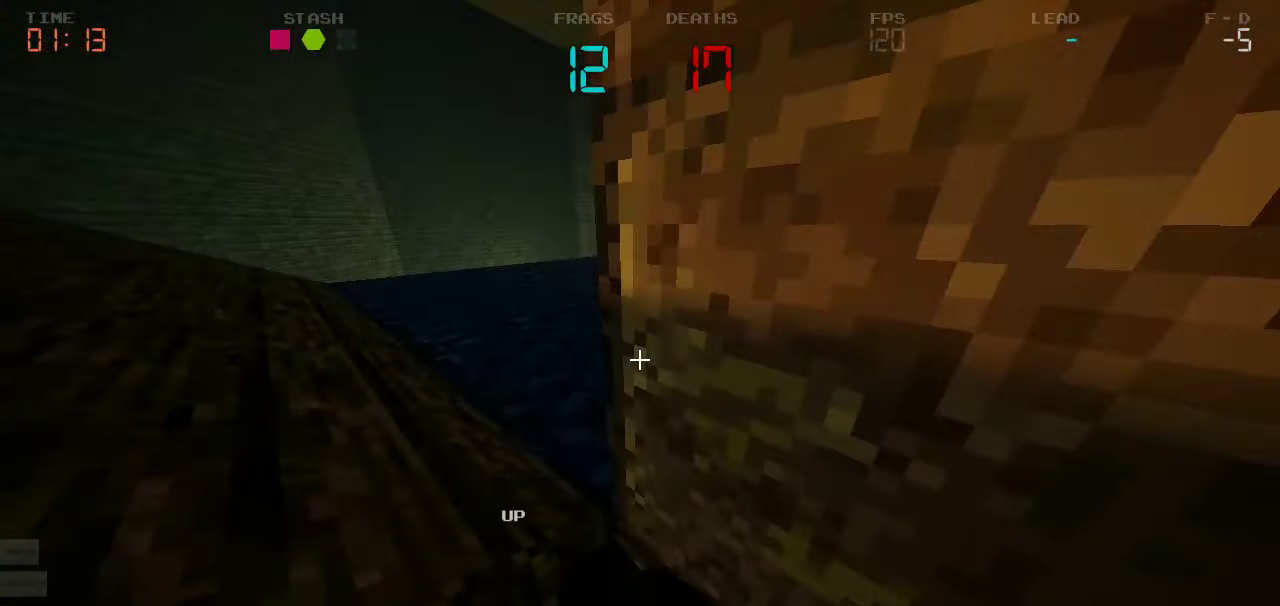
{"keys": ["a", "s"]}